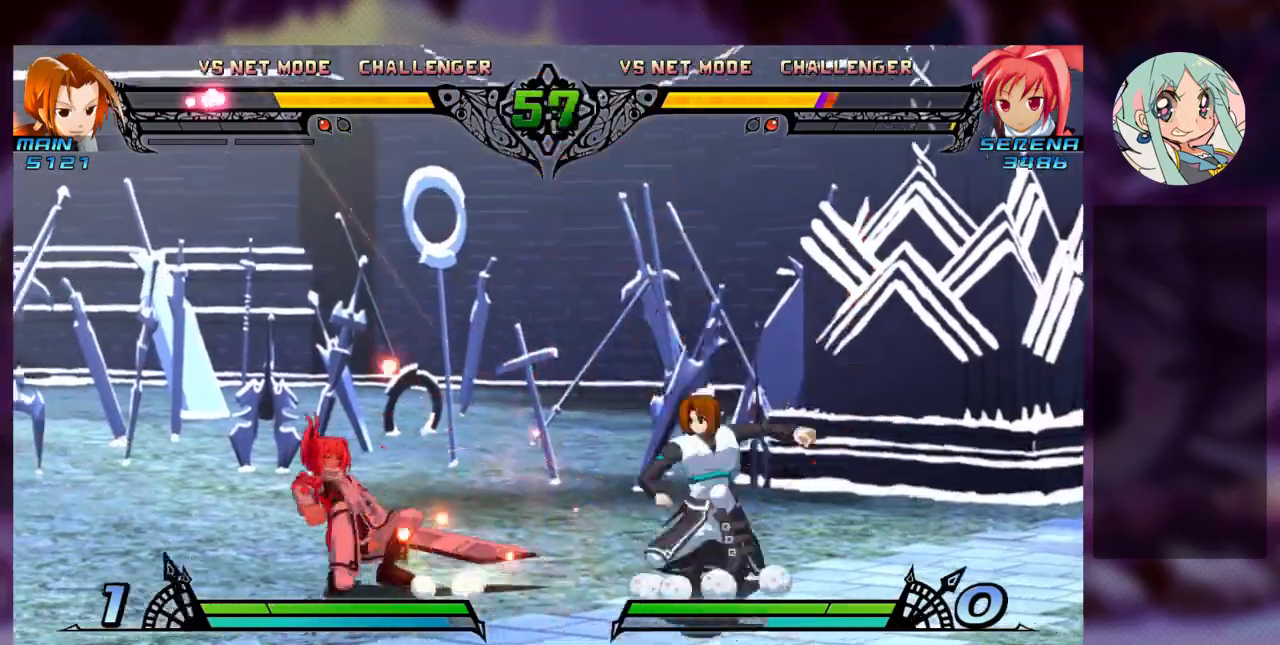
Gameplay with a controller (arcade stick); each line is a JSON object with the inputs held at the frame after it (dt_ms = milliseconds from this image to that frame). "events" lists button and stick changes between this image and that frame as [ms after this image, input, new state], when the widget could be followed in between. Not read: L3 R3.
{"dt_ms": 500, "buttons": [], "left_stick": "down-left", "events": [[133, "TRIANGLE", "up"]]}
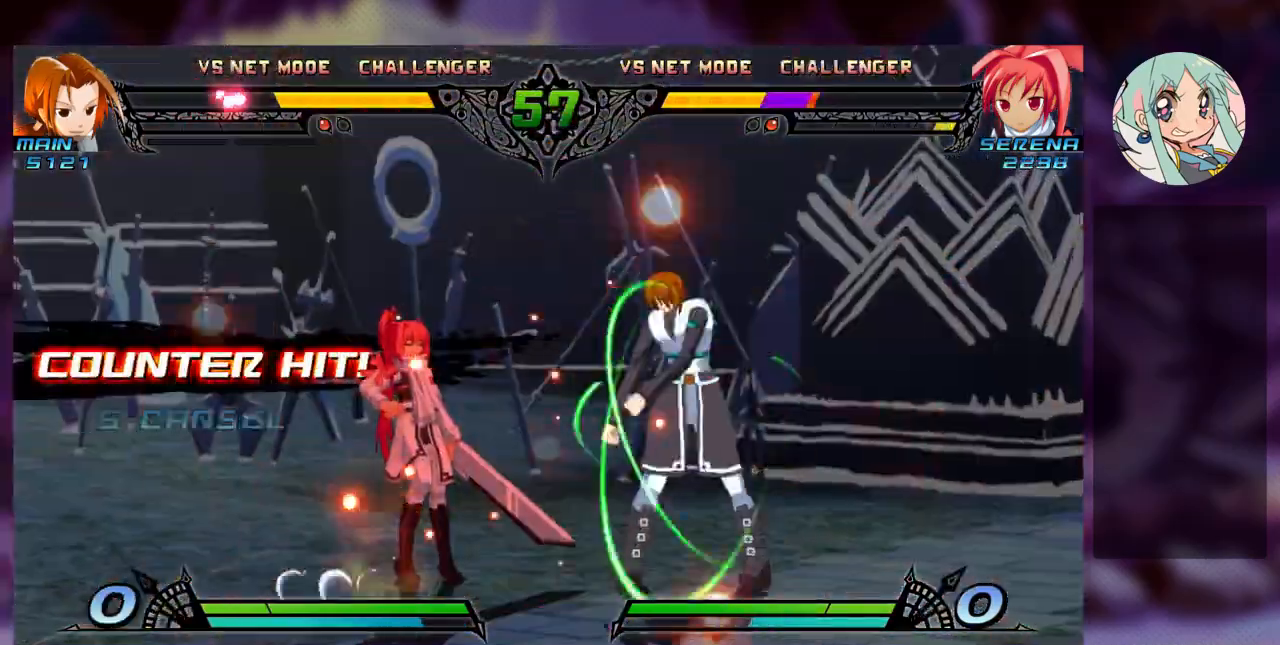
{"dt_ms": 500, "buttons": ["SQUARE", "TRIANGLE"], "left_stick": "right", "events": [[200, "left_stick", "center"], [267, "left_stick", "right"], [300, "SQUARE", "down"], [300, "TRIANGLE", "down"], [333, "TRIANGLE", "up"], [400, "SQUARE", "up"], [400, "left_stick", "center"], [433, "TRIANGLE", "down"], [467, "left_stick", "right"], [500, "SQUARE", "down"]]}
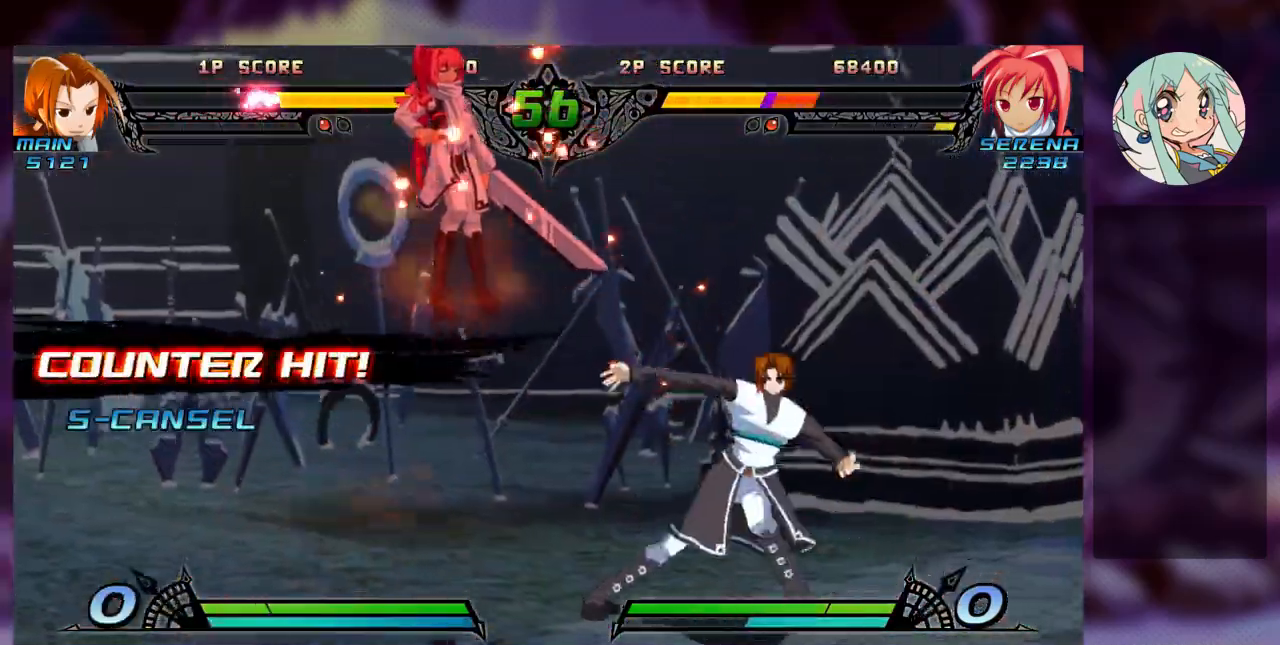
{"dt_ms": 500, "buttons": ["SQUARE", "TRIANGLE"], "left_stick": "left", "events": [[67, "TRIANGLE", "up"], [100, "SQUARE", "up"], [100, "left_stick", "center"], [167, "TRIANGLE", "down"], [167, "left_stick", "right"], [200, "SQUARE", "down"], [267, "left_stick", "center"], [300, "TRIANGLE", "up"], [333, "SQUARE", "up"], [367, "left_stick", "right"], [400, "TRIANGLE", "down"], [433, "SQUARE", "down"], [433, "left_stick", "center"], [500, "left_stick", "left"]]}
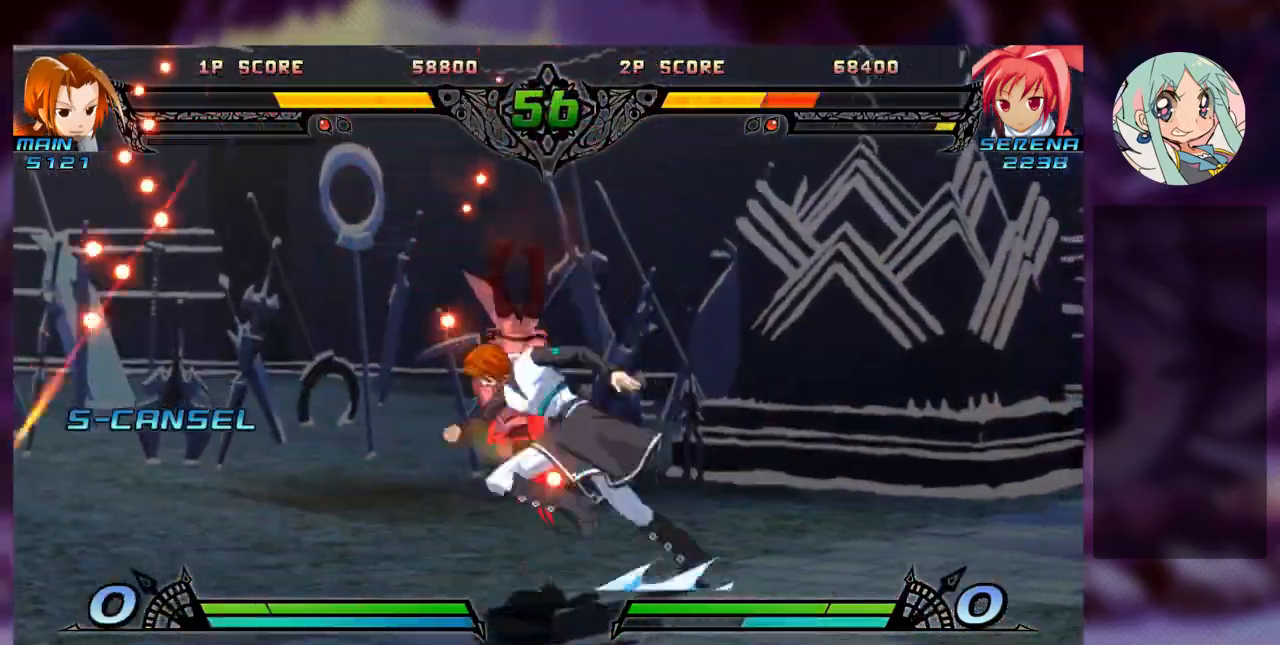
{"dt_ms": 500, "buttons": [], "left_stick": "center", "events": [[67, "CROSS", "down"], [67, "SQUARE", "up"], [67, "TRIANGLE", "up"], [133, "left_stick", "down-left"], [167, "TRIANGLE", "down"], [200, "SQUARE", "down"], [233, "CROSS", "up"], [333, "TRIANGLE", "up"], [367, "SQUARE", "up"], [467, "left_stick", "center"]]}
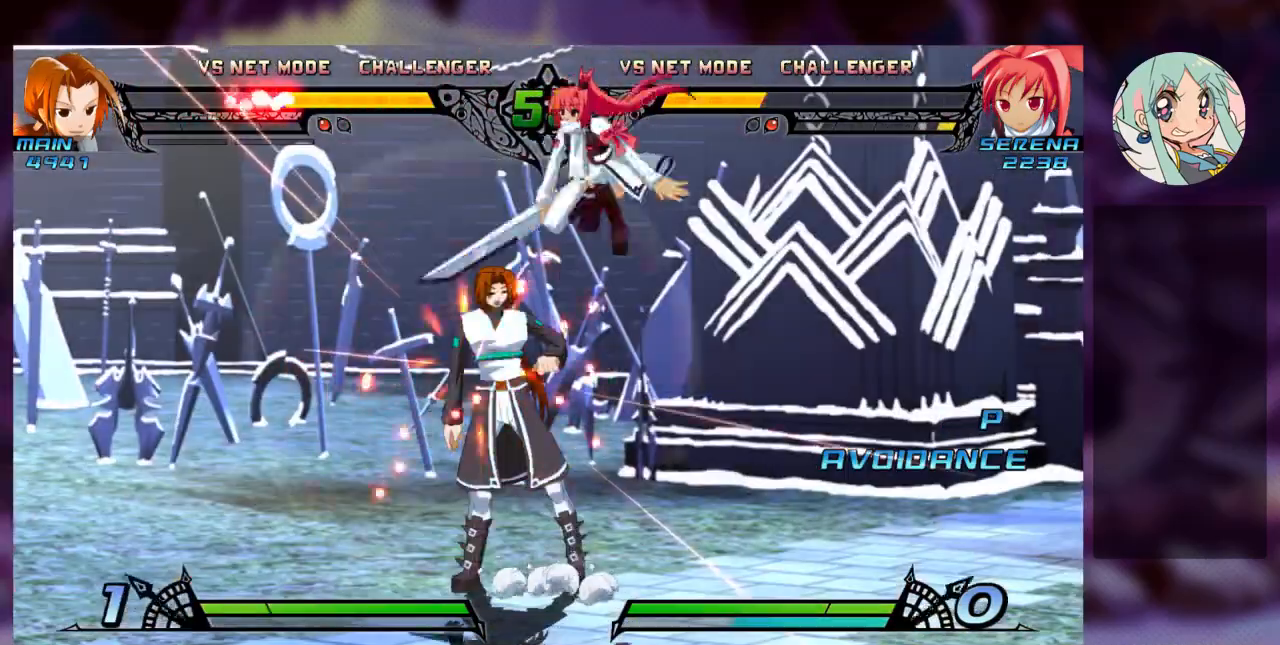
{"dt_ms": 500, "buttons": ["TRIANGLE"], "left_stick": "down-right", "events": [[100, "SQUARE", "down"], [100, "left_stick", "down-right"], [233, "SQUARE", "up"], [300, "SQUARE", "down"], [400, "SQUARE", "up"], [500, "TRIANGLE", "down"]]}
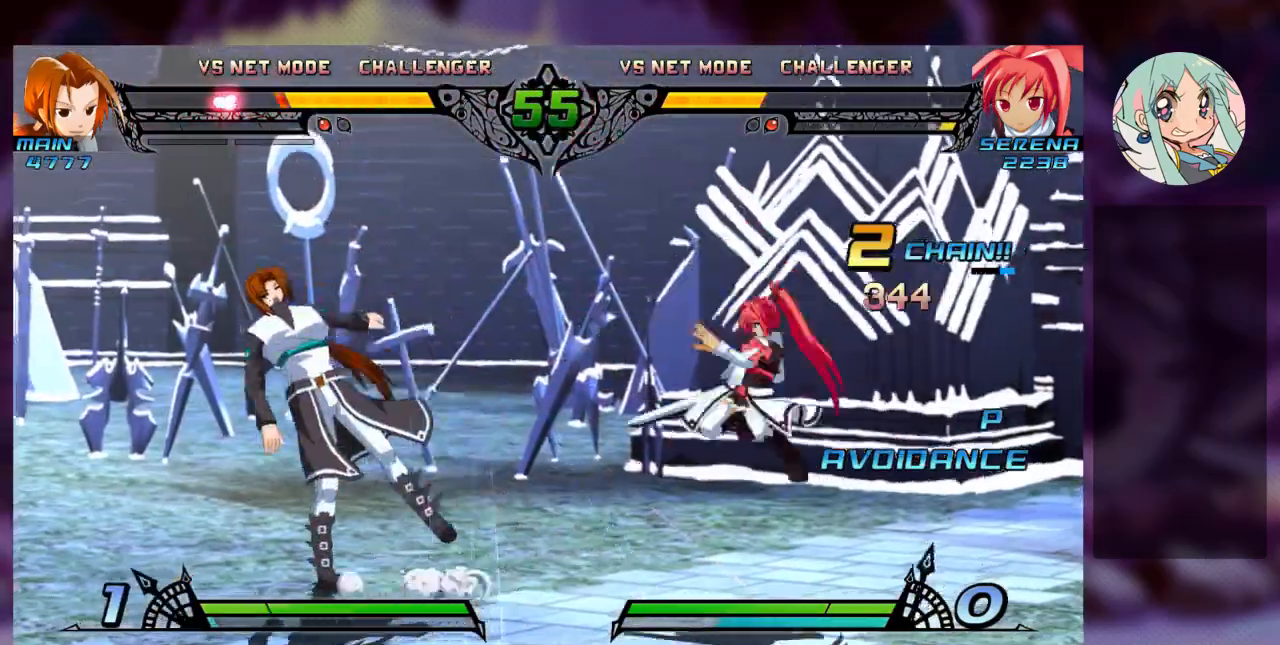
{"dt_ms": 500, "buttons": ["SQUARE"], "left_stick": "down-right", "events": [[133, "TRIANGLE", "up"], [133, "left_stick", "left"], [233, "left_stick", "center"], [300, "left_stick", "left"], [433, "left_stick", "center"], [467, "SQUARE", "down"], [500, "left_stick", "down-right"]]}
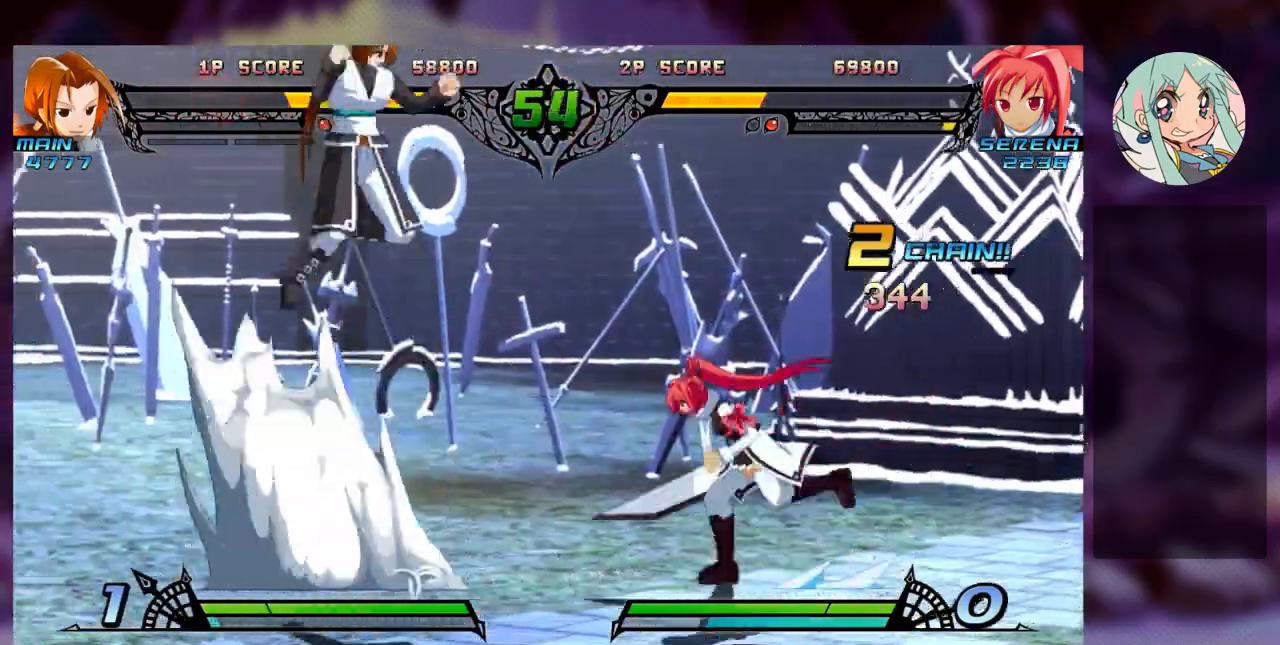
{"dt_ms": 500, "buttons": [], "left_stick": "right", "events": [[100, "SQUARE", "up"], [200, "left_stick", "center"], [467, "left_stick", "right"]]}
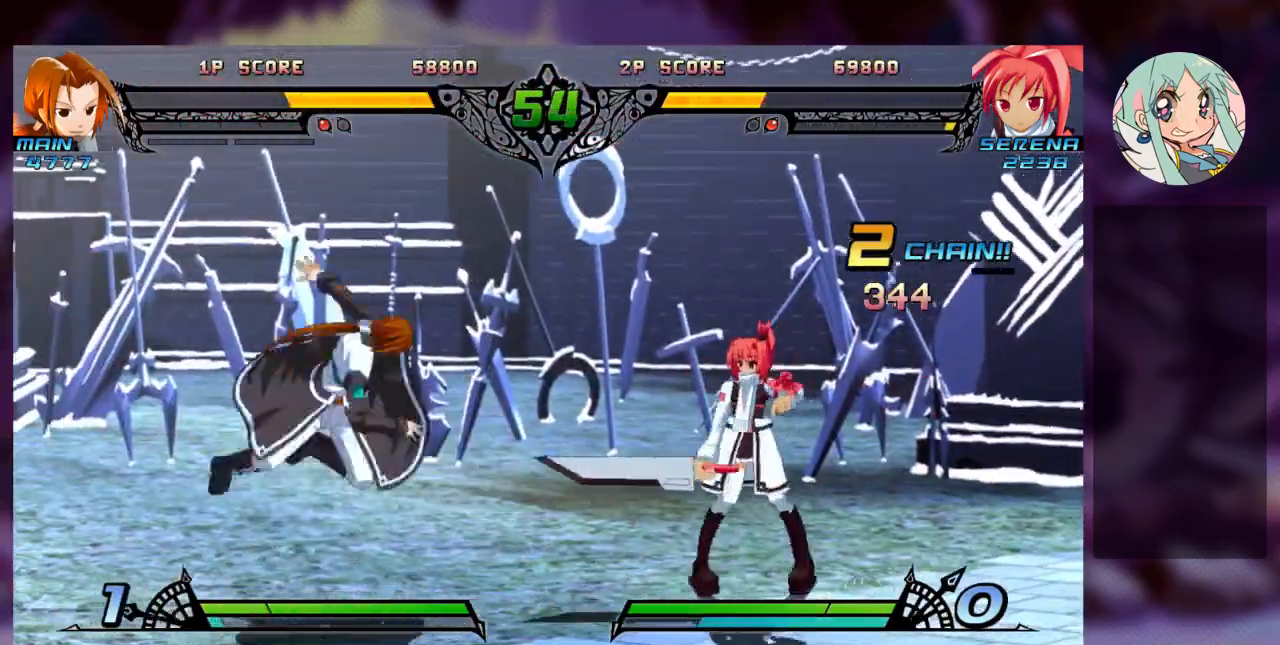
{"dt_ms": 500, "buttons": ["SQUARE"], "left_stick": "down-right", "events": [[33, "left_stick", "center"], [267, "left_stick", "left"], [400, "SQUARE", "down"], [400, "left_stick", "down-right"]]}
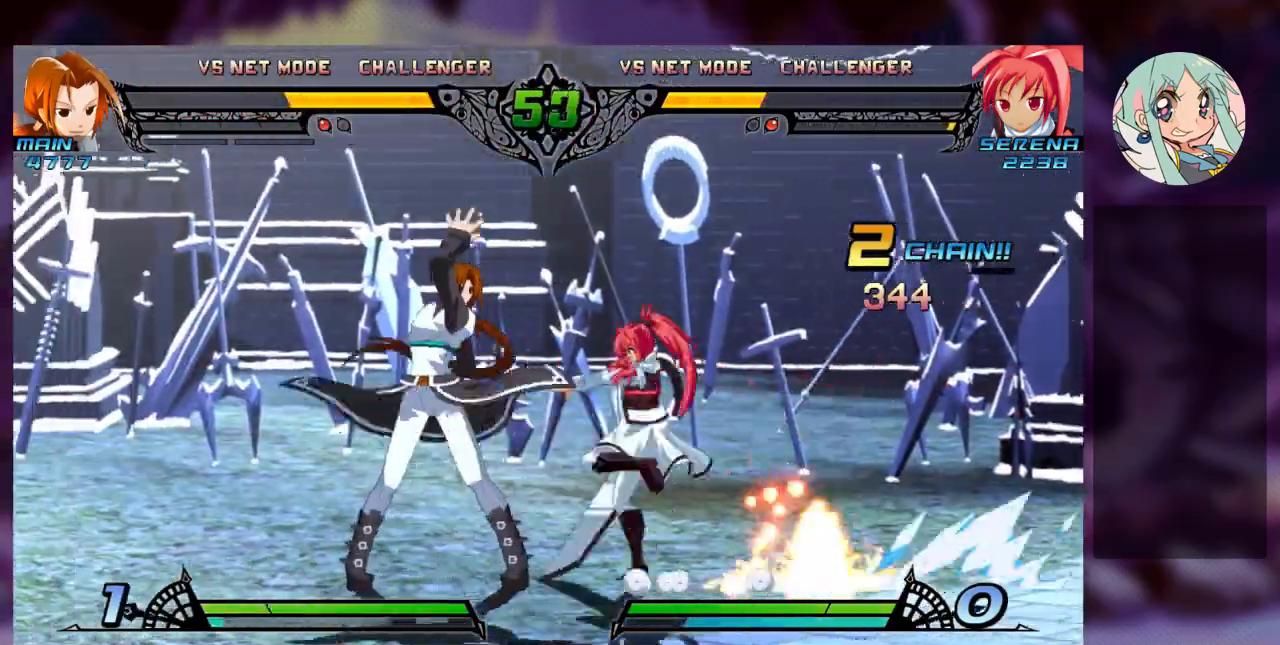
{"dt_ms": 500, "buttons": [], "left_stick": "center", "events": [[33, "SQUARE", "up"], [33, "TRIANGLE", "down"], [167, "TRIANGLE", "up"], [233, "R1", "down"], [333, "R1", "up"], [333, "left_stick", "center"]]}
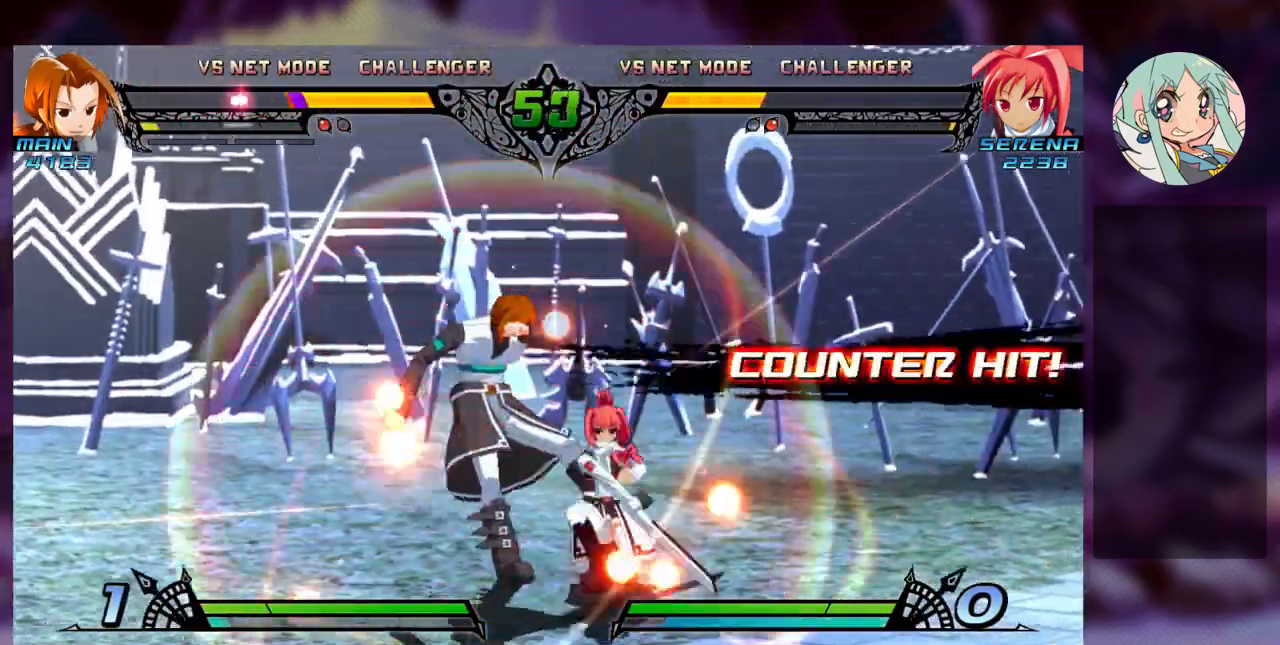
{"dt_ms": 500, "buttons": [], "left_stick": "center", "events": [[167, "CROSS", "down"], [167, "R1", "down"], [267, "CROSS", "up"], [267, "R1", "up"], [300, "CROSS", "down"], [367, "R1", "down"], [467, "CROSS", "up"], [467, "R1", "up"]]}
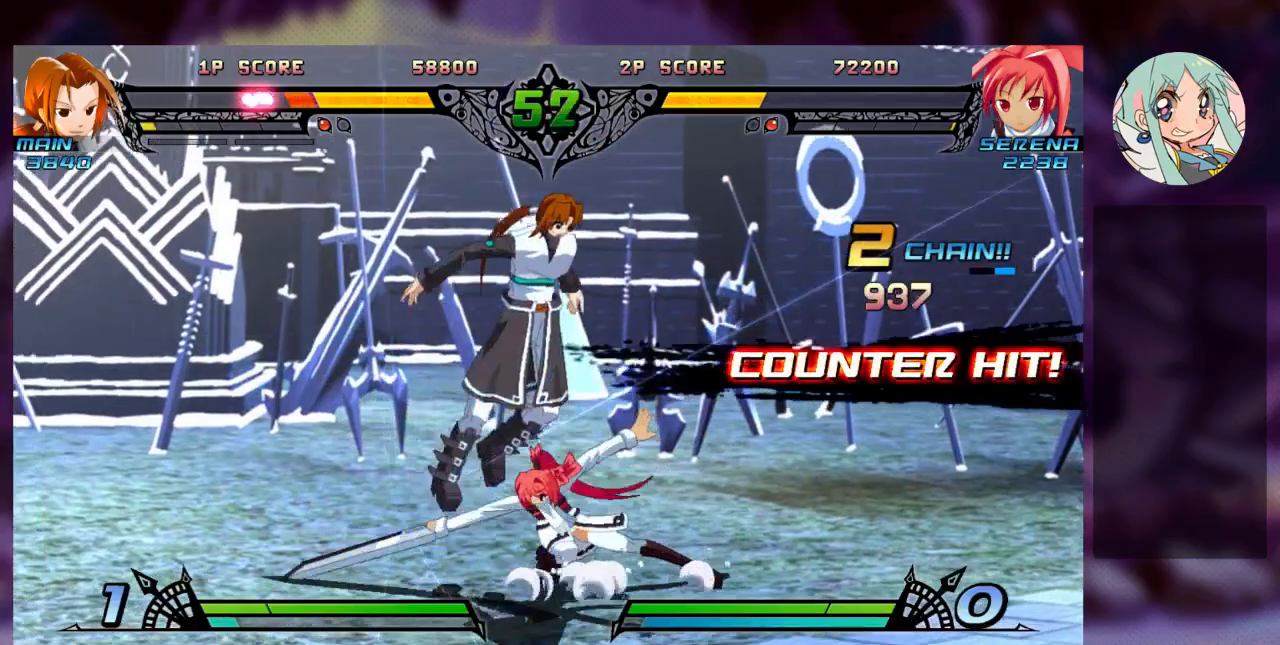
{"dt_ms": 500, "buttons": ["TRIANGLE"], "left_stick": "center", "events": [[33, "CROSS", "down"], [33, "R1", "down"], [100, "CROSS", "up"], [133, "R1", "up"], [300, "TRIANGLE", "down"], [333, "CROSS", "down"], [400, "CROSS", "up"], [400, "TRIANGLE", "up"], [500, "TRIANGLE", "down"]]}
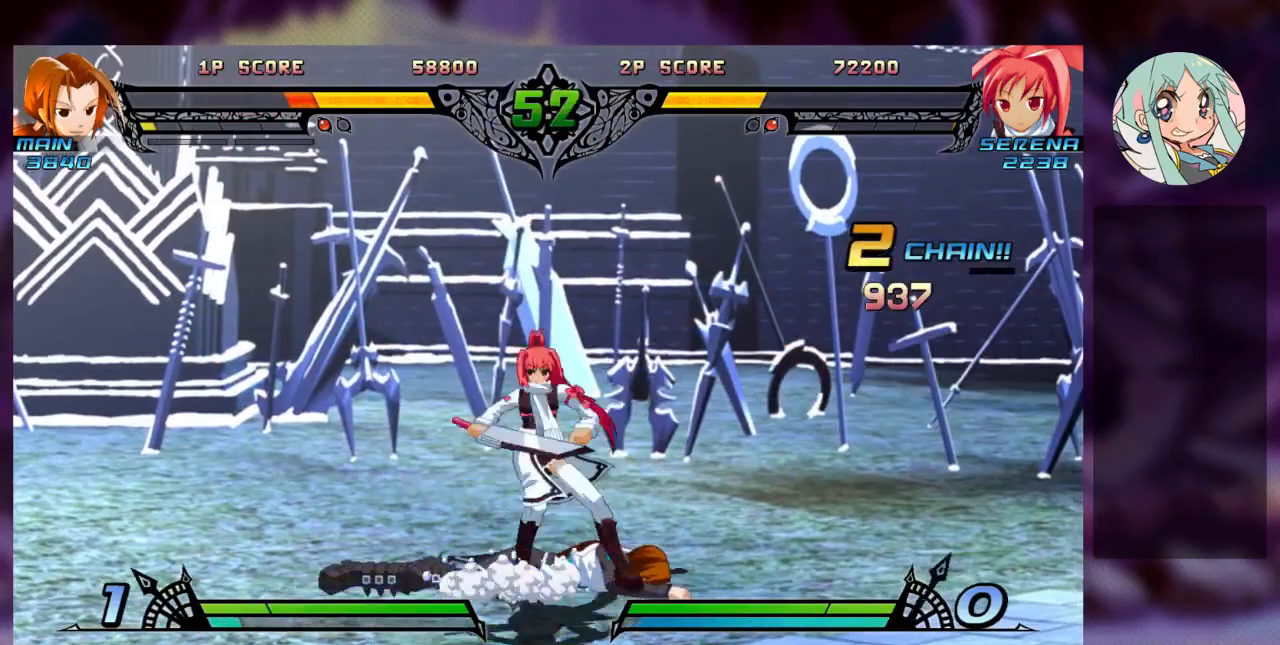
{"dt_ms": 500, "buttons": [], "left_stick": "down-right", "events": [[33, "CROSS", "down"], [100, "CROSS", "up"], [133, "CROSS", "down"], [133, "TRIANGLE", "up"], [167, "CROSS", "up"], [433, "left_stick", "down-right"]]}
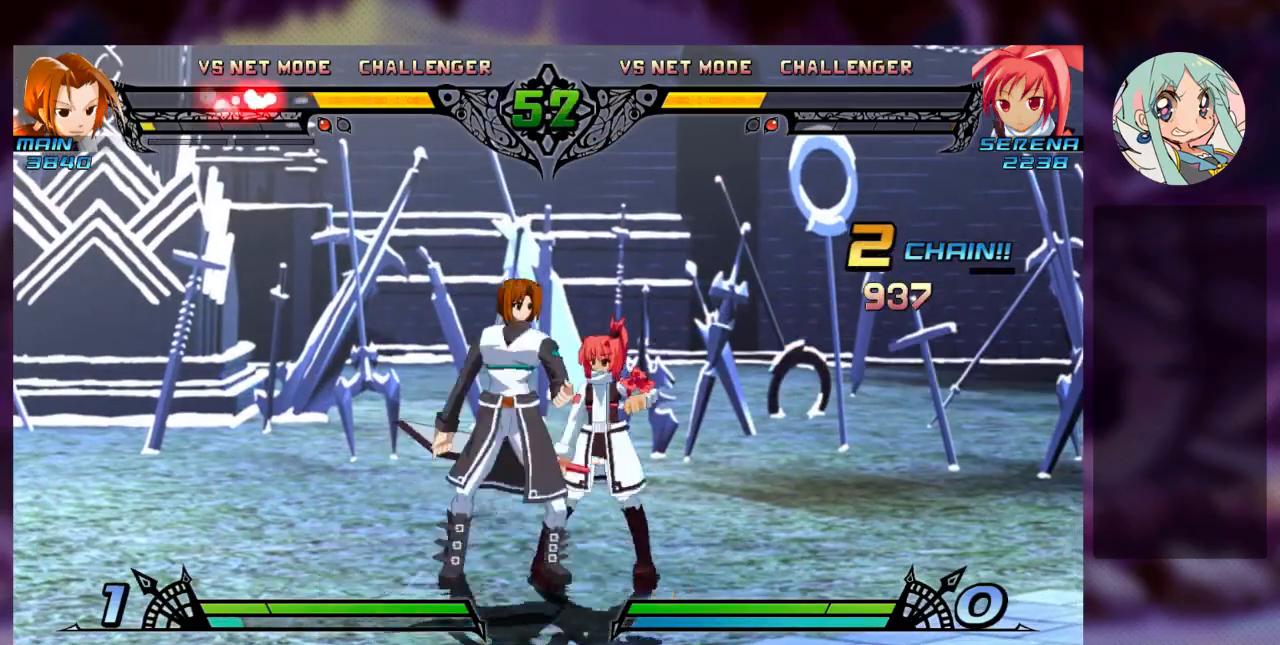
{"dt_ms": 500, "buttons": ["R1"], "left_stick": "center", "events": [[67, "SQUARE", "down"], [200, "SQUARE", "up"], [200, "TRIANGLE", "down"], [333, "TRIANGLE", "up"], [400, "left_stick", "center"], [500, "R1", "down"]]}
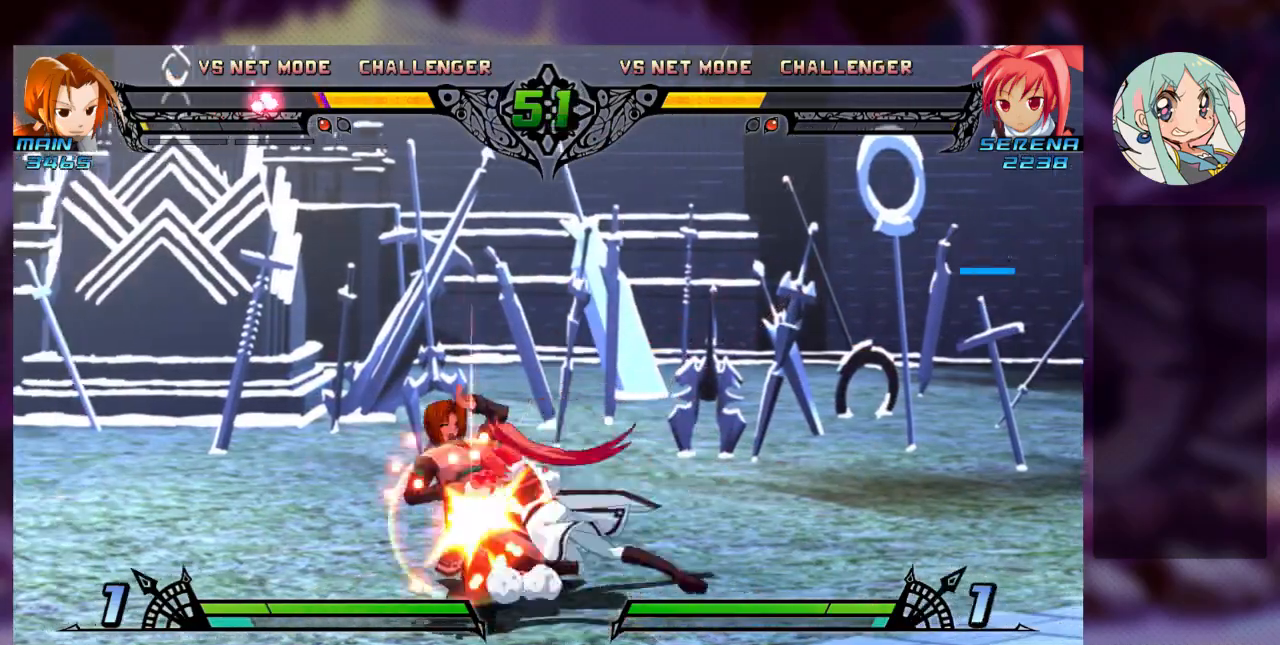
{"dt_ms": 500, "buttons": ["CROSS", "TRIANGLE"], "left_stick": "center", "events": [[67, "R1", "up"], [167, "CROSS", "down"], [200, "TRIANGLE", "down"], [233, "TRIANGLE", "up"], [267, "CROSS", "up"], [333, "CROSS", "down"], [333, "TRIANGLE", "down"], [400, "TRIANGLE", "up"], [433, "CROSS", "up"], [467, "CROSS", "down"], [467, "TRIANGLE", "down"]]}
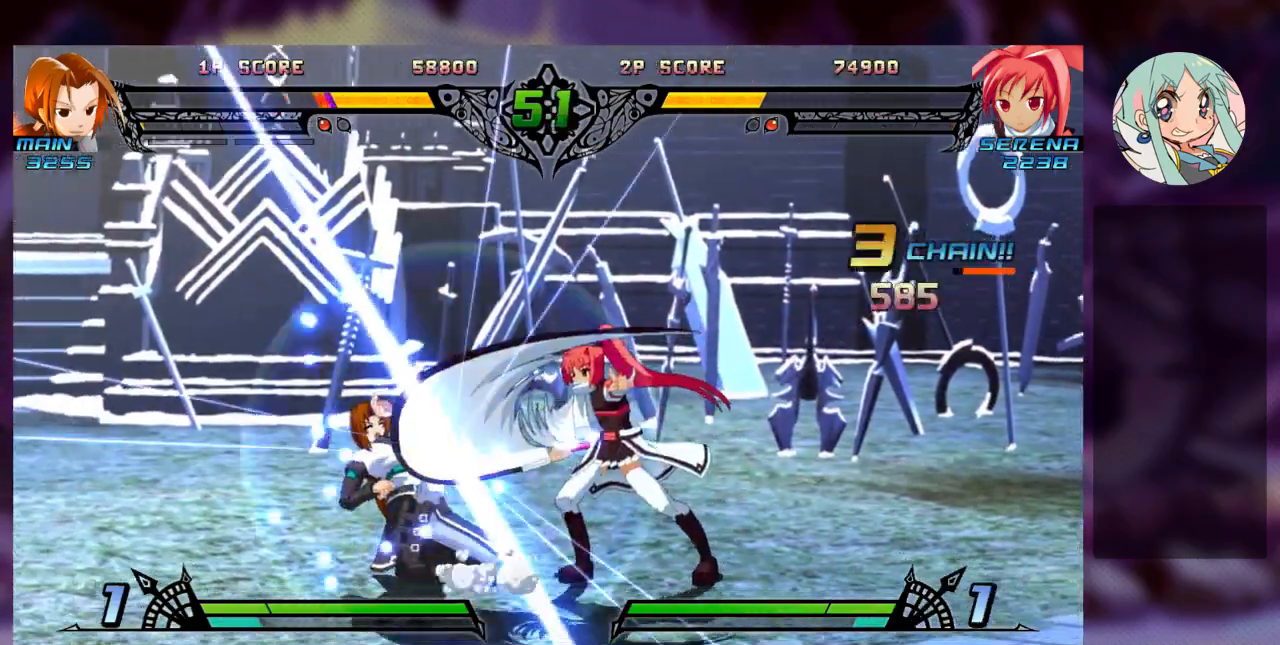
{"dt_ms": 500, "buttons": [], "left_stick": "left", "events": [[33, "CROSS", "up"], [67, "TRIANGLE", "up"], [133, "TRIANGLE", "down"], [200, "TRIANGLE", "up"], [433, "left_stick", "left"]]}
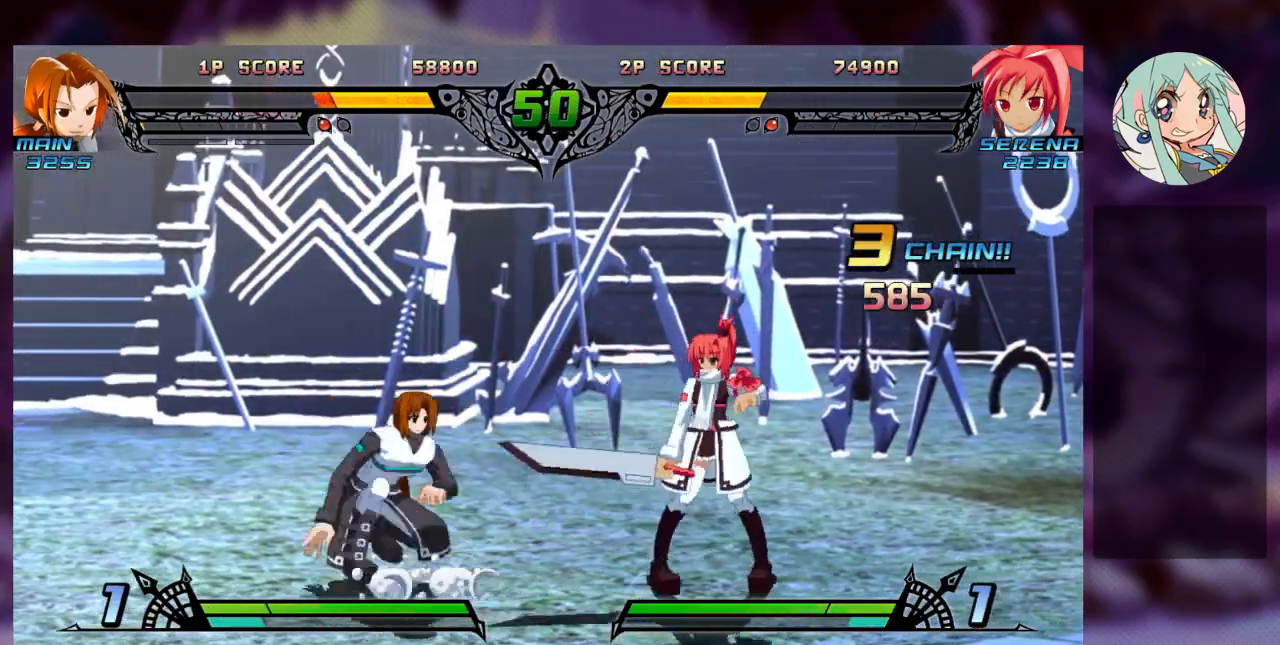
{"dt_ms": 500, "buttons": [], "left_stick": "down", "events": [[67, "SQUARE", "down"], [167, "SQUARE", "up"], [200, "TRIANGLE", "down"], [233, "left_stick", "center"], [333, "TRIANGLE", "up"], [400, "R1", "down"], [400, "left_stick", "left"], [500, "R1", "up"], [500, "left_stick", "down"]]}
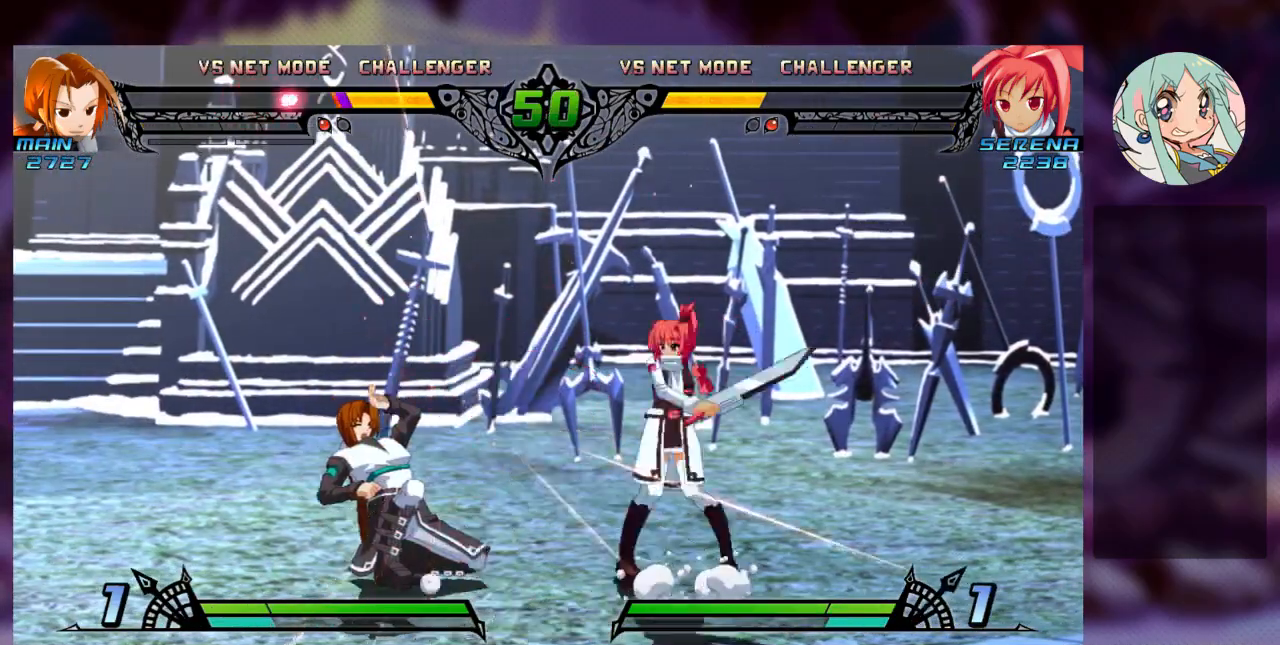
{"dt_ms": 500, "buttons": ["R1"], "left_stick": "down"}
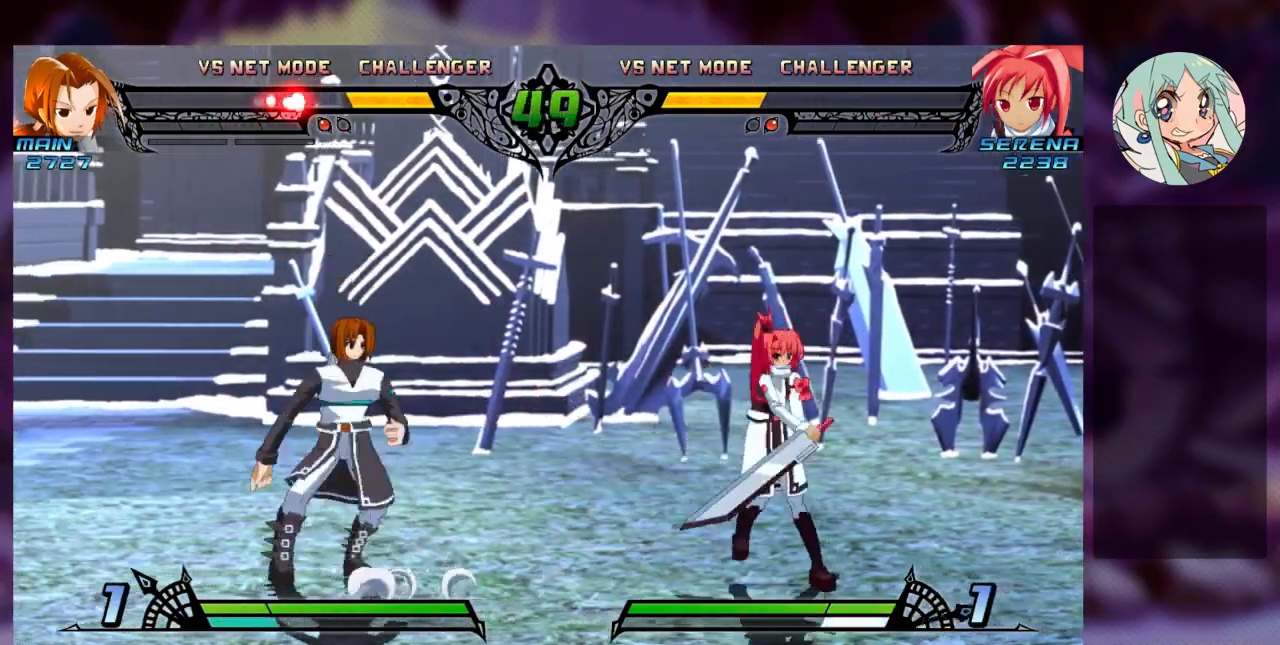
{"dt_ms": 500, "buttons": [], "left_stick": "right", "events": [[67, "left_stick", "right"], [100, "R1", "up"]]}
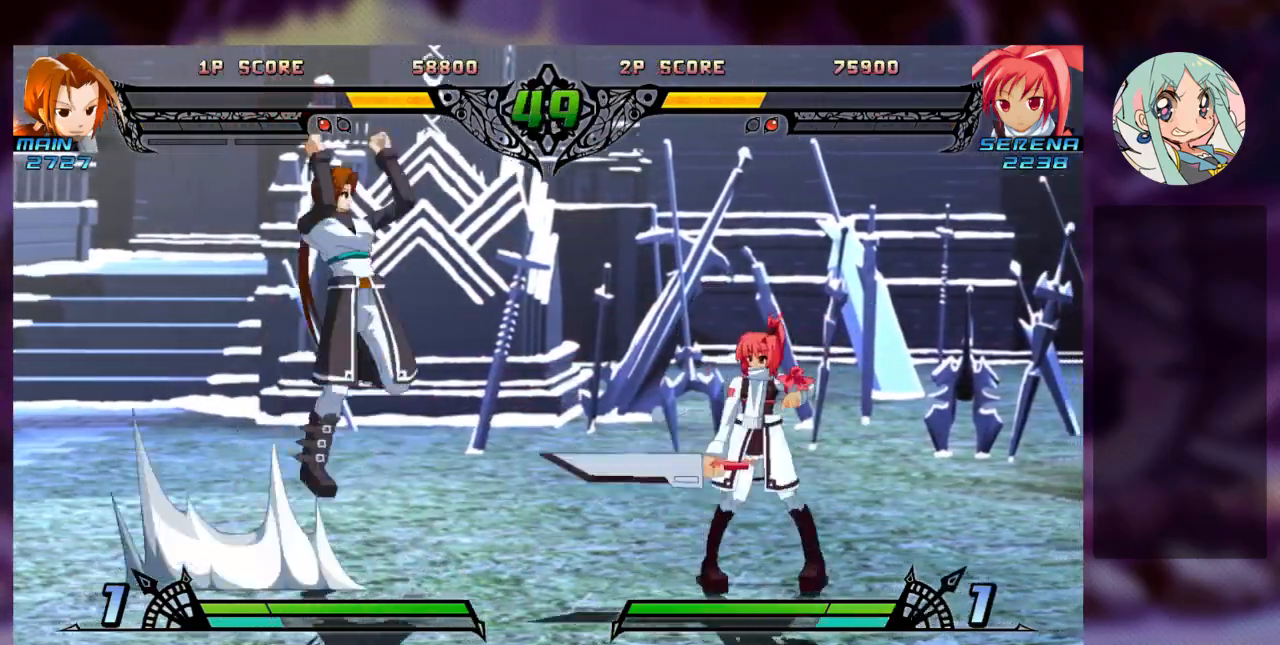
{"dt_ms": 500, "buttons": [], "left_stick": "right", "events": []}
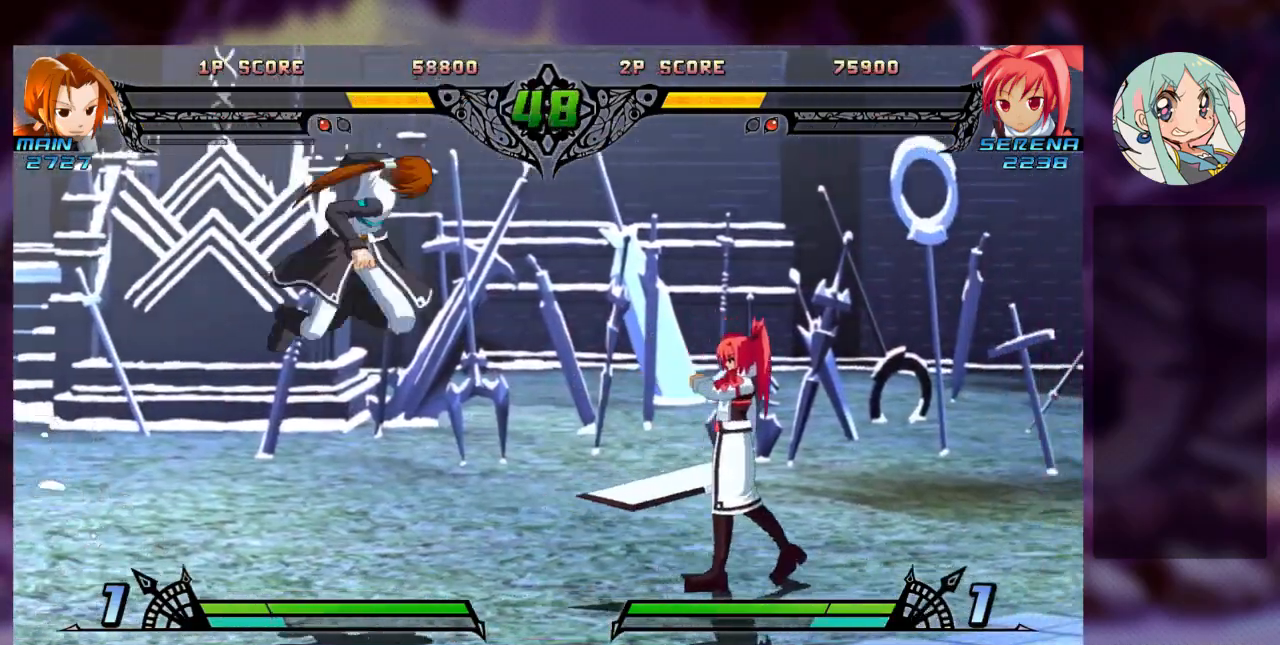
{"dt_ms": 500, "buttons": [], "left_stick": "right", "events": [[67, "R2", "down"], [167, "R2", "up"], [167, "left_stick", "center"], [233, "left_stick", "left"], [300, "left_stick", "down"], [367, "left_stick", "right"], [433, "R2", "down"], [500, "R2", "up"]]}
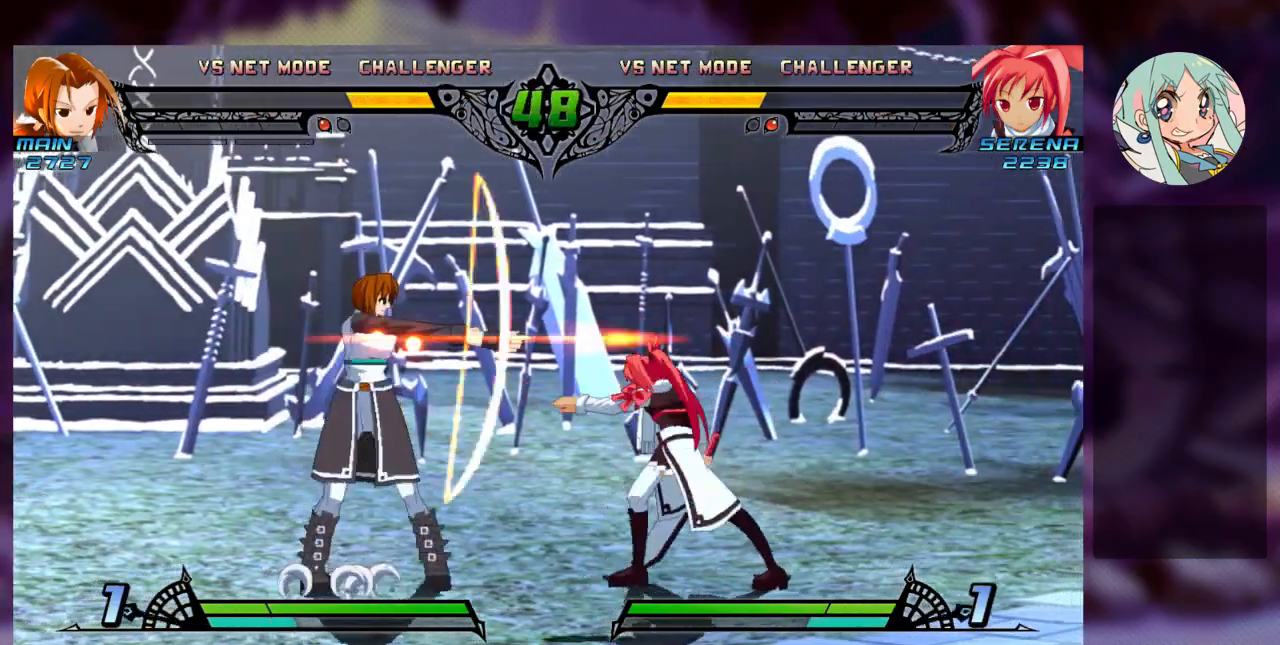
{"dt_ms": 500, "buttons": [], "left_stick": "right", "events": []}
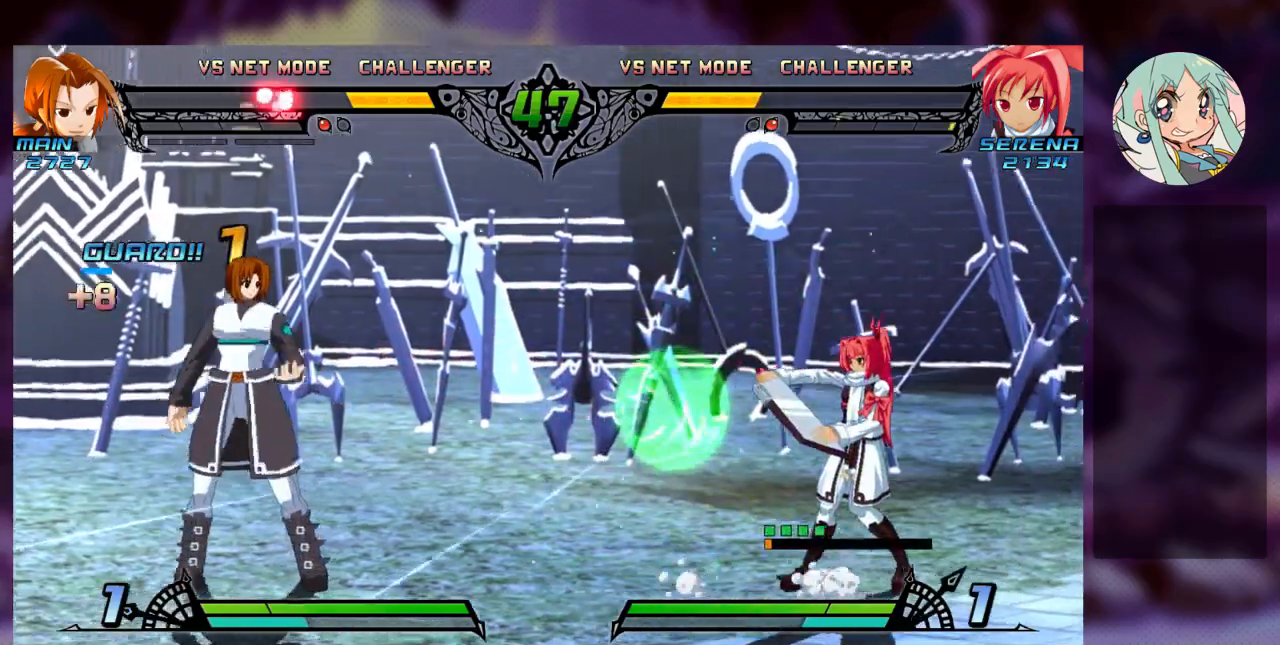
{"dt_ms": 1000, "buttons": [], "left_stick": "center"}
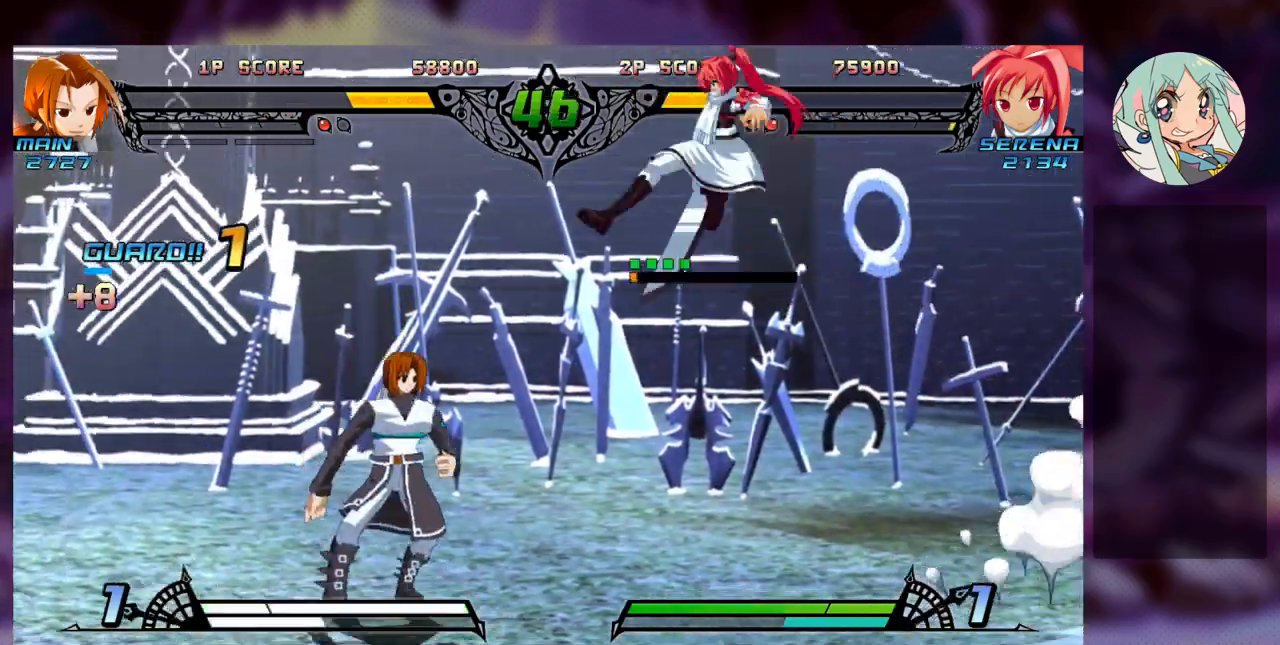
{"dt_ms": 500, "buttons": [], "left_stick": "down-right", "events": [[200, "left_stick", "right"], [267, "left_stick", "down-right"]]}
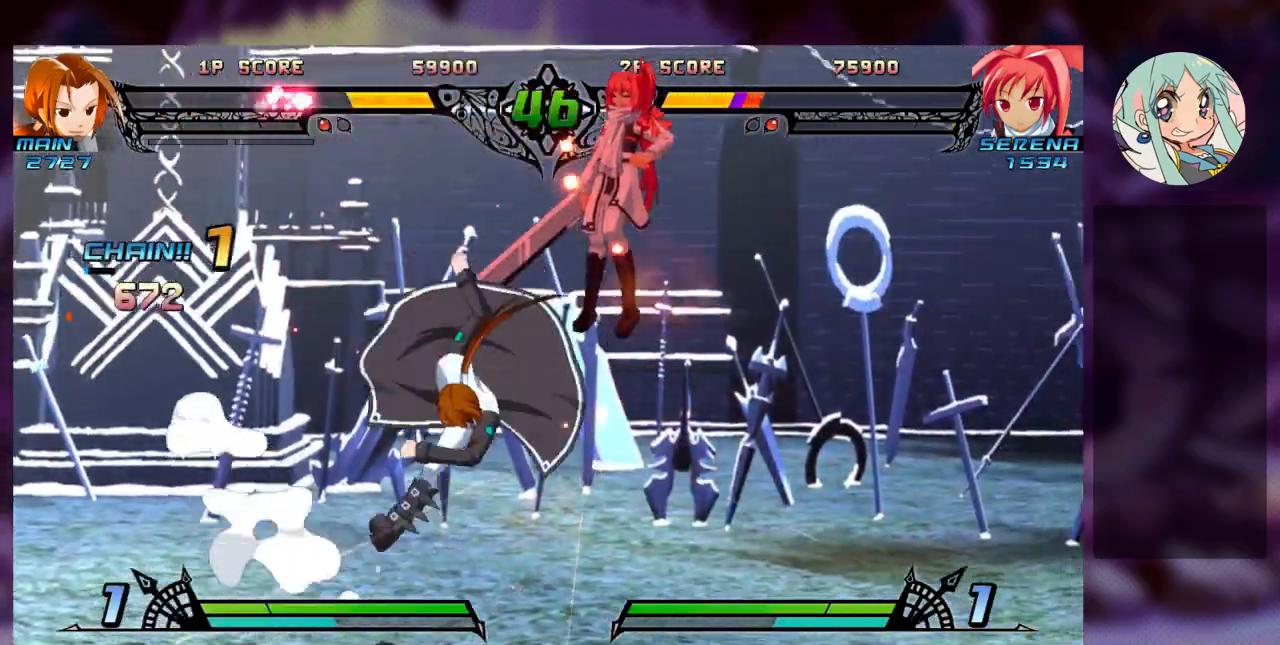
{"dt_ms": 500, "buttons": [], "left_stick": "left", "events": [[67, "left_stick", "right"], [133, "SQUARE", "down"], [167, "TRIANGLE", "down"], [200, "TRIANGLE", "up"], [267, "SQUARE", "up"], [300, "left_stick", "left"], [333, "TRIANGLE", "down"], [400, "SQUARE", "down"], [467, "TRIANGLE", "up"], [500, "SQUARE", "up"]]}
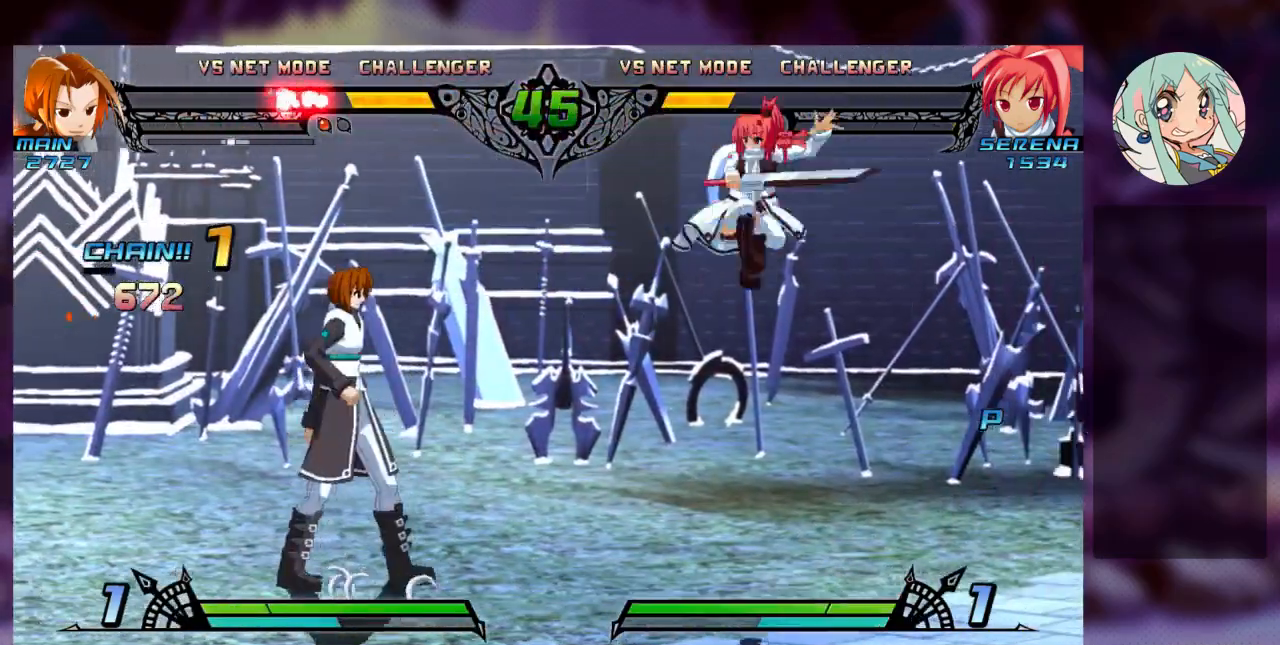
{"dt_ms": 500, "buttons": [], "left_stick": "right", "events": [[67, "TRIANGLE", "down"], [100, "SQUARE", "down"], [167, "TRIANGLE", "up"], [167, "left_stick", "right"], [200, "SQUARE", "up"]]}
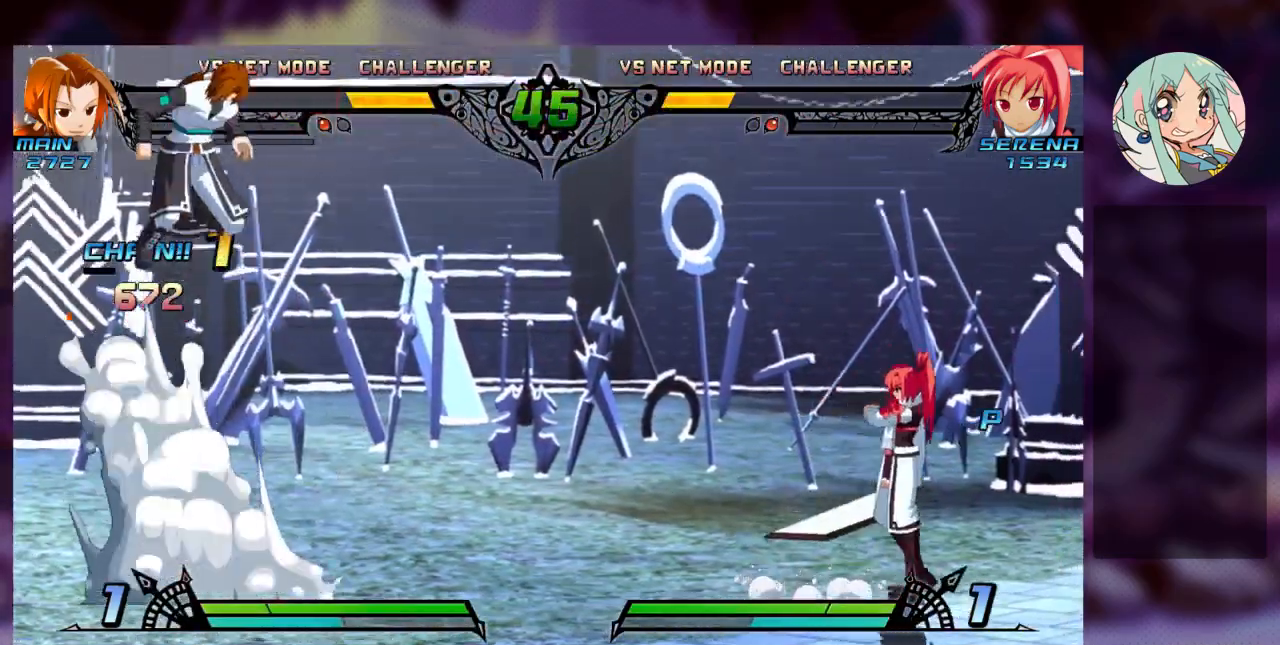
{"dt_ms": 500, "buttons": ["R2"], "left_stick": "right"}
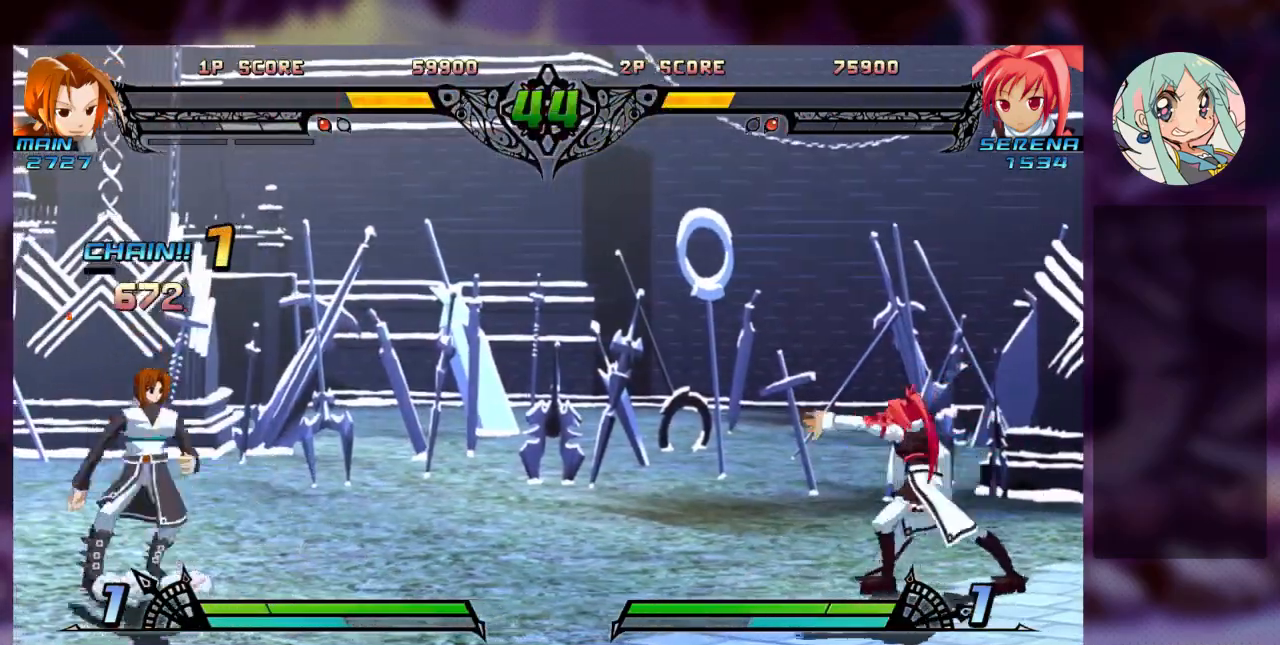
{"dt_ms": 500, "buttons": [], "left_stick": "right", "events": [[33, "R2", "up"], [100, "R2", "down"], [233, "R2", "up"]]}
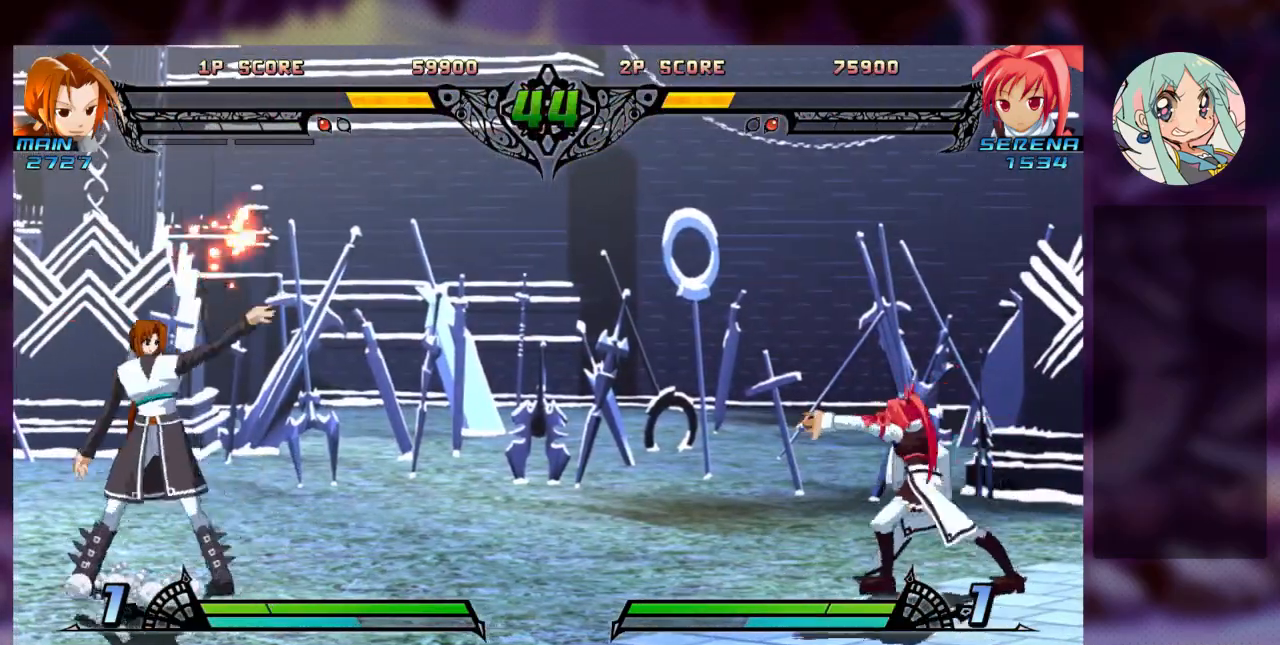
{"dt_ms": 500, "buttons": [], "left_stick": "left", "events": [[467, "left_stick", "left"]]}
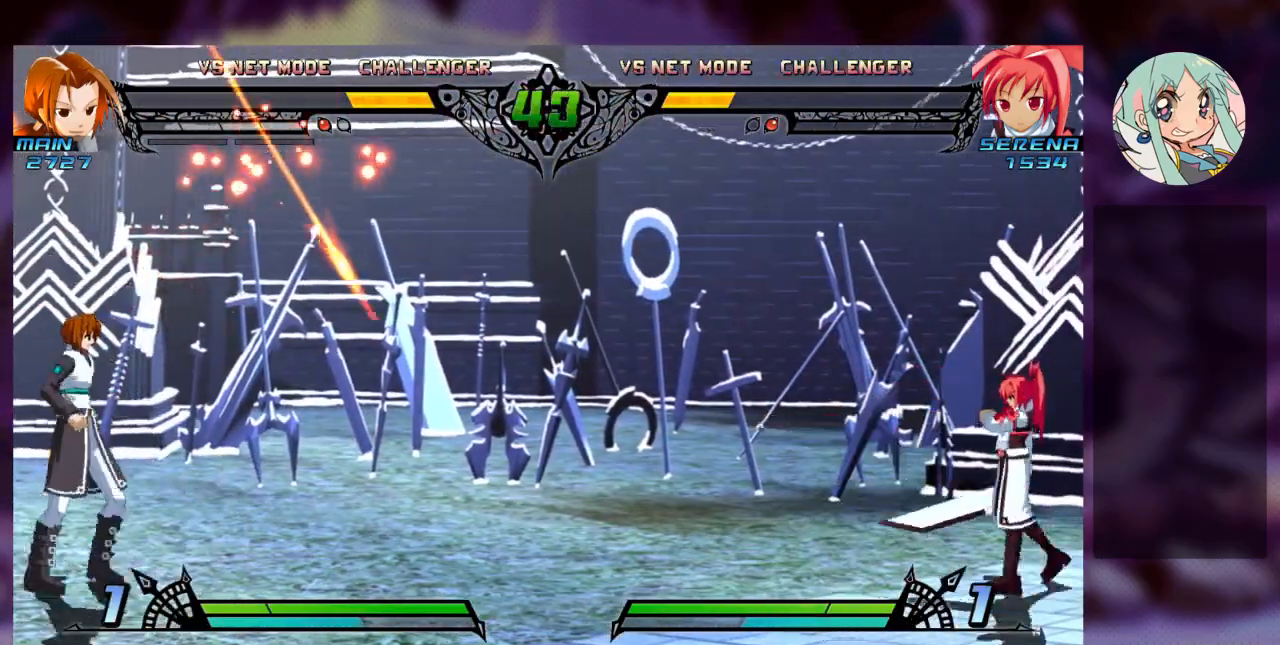
{"dt_ms": 500, "buttons": [], "left_stick": "left", "events": [[67, "left_stick", "center"], [133, "left_stick", "left"]]}